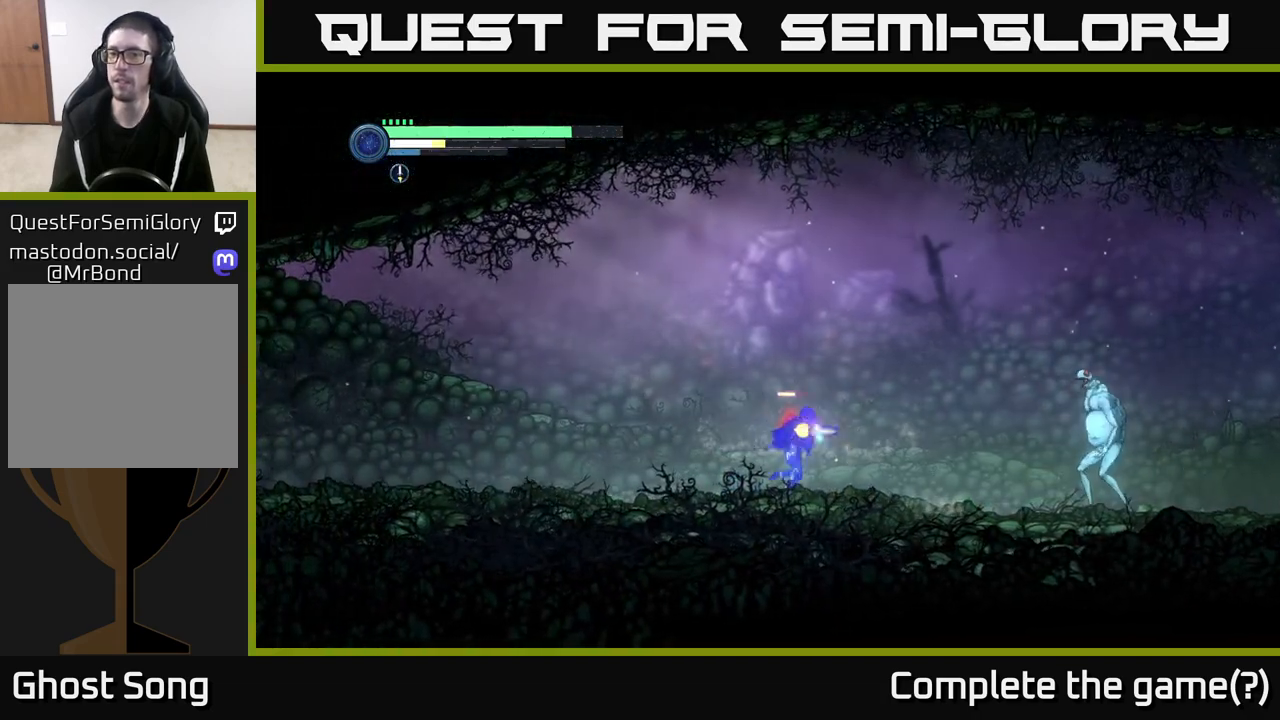
Gameplay with a controller (Xbox layout); each line is a JSON object with the inputs held at the frame after it. "events" lists button and stick changes between this image and that frame as [ms after this image, input, new state], when the widget could be followed in between.
{"buttons": [], "left_stick": "center", "right_stick": "center", "events": [[50, "Y", "up"], [100, "left_stick", "center"], [317, "X", "down"], [450, "X", "up"]]}
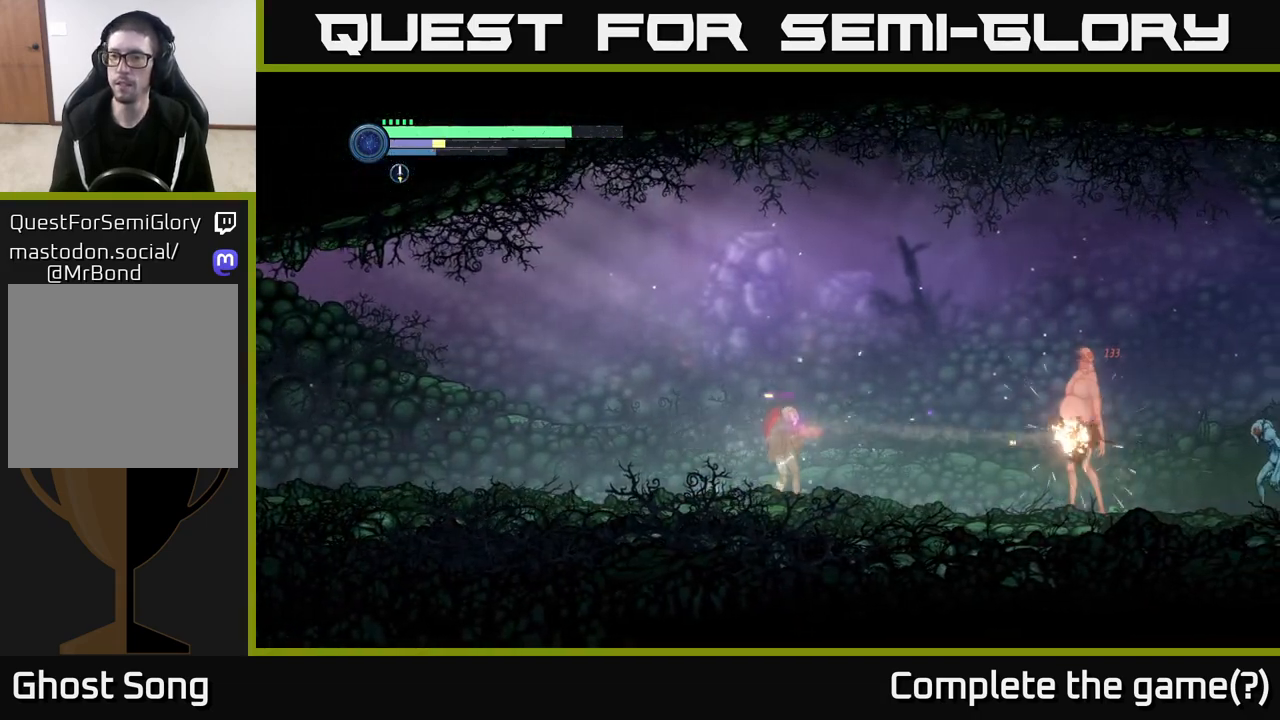
{"buttons": ["X"], "left_stick": "center", "right_stick": "center", "events": [[133, "X", "down"], [283, "X", "up"], [417, "X", "down"]]}
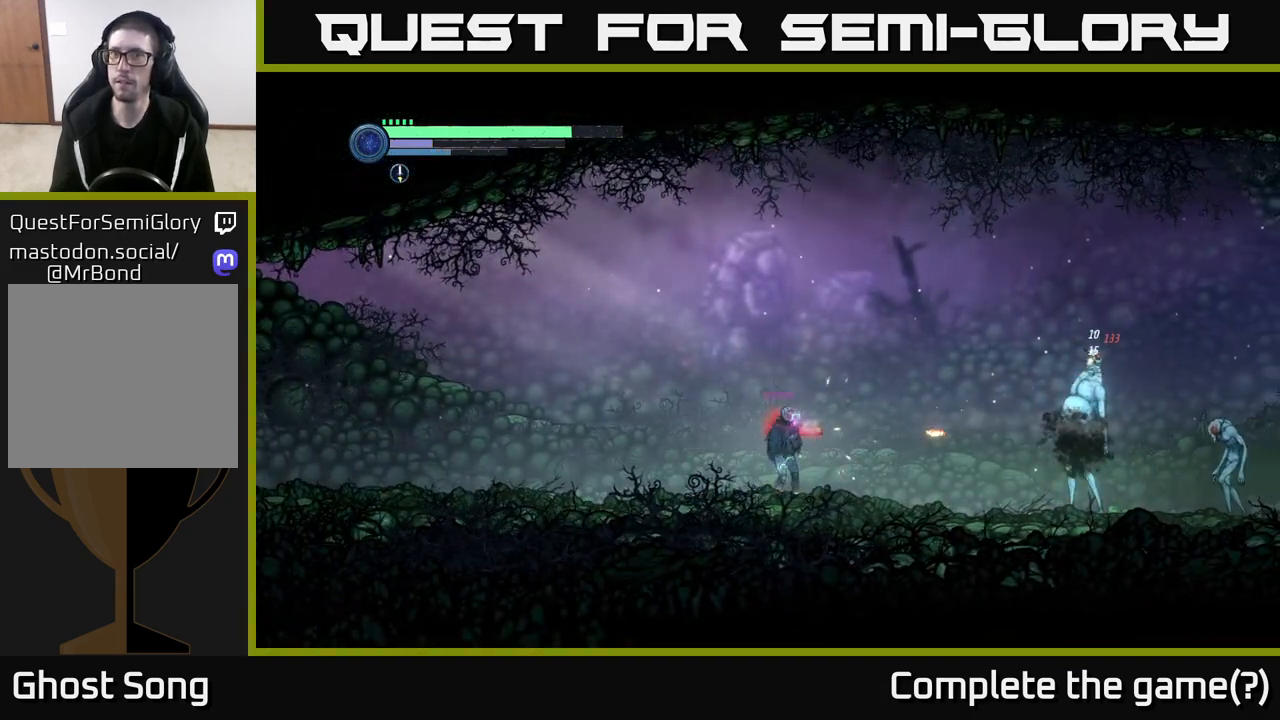
{"buttons": [], "left_stick": "center", "right_stick": "center", "events": [[67, "X", "up"], [150, "X", "down"], [267, "X", "up"], [367, "X", "down"], [450, "X", "up"]]}
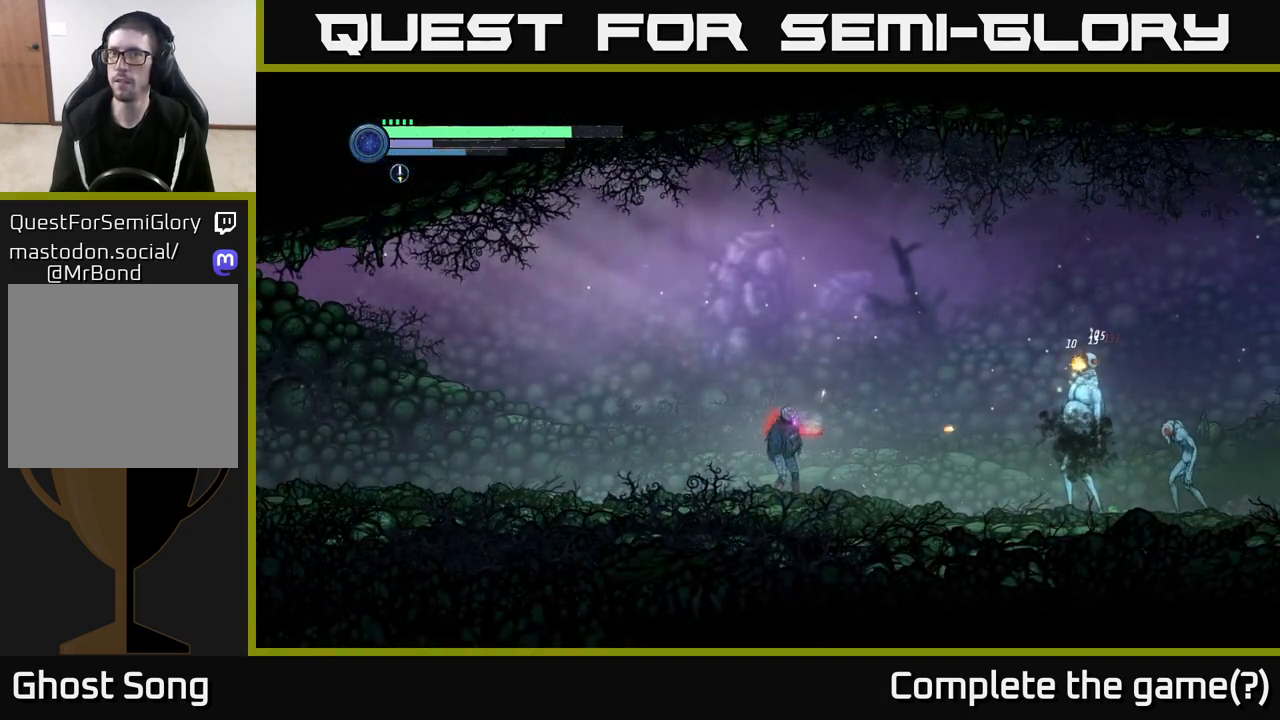
{"buttons": ["X"], "left_stick": "center", "right_stick": "center", "events": [[50, "X", "down"], [150, "X", "up"], [267, "X", "down"], [367, "X", "up"], [483, "X", "down"]]}
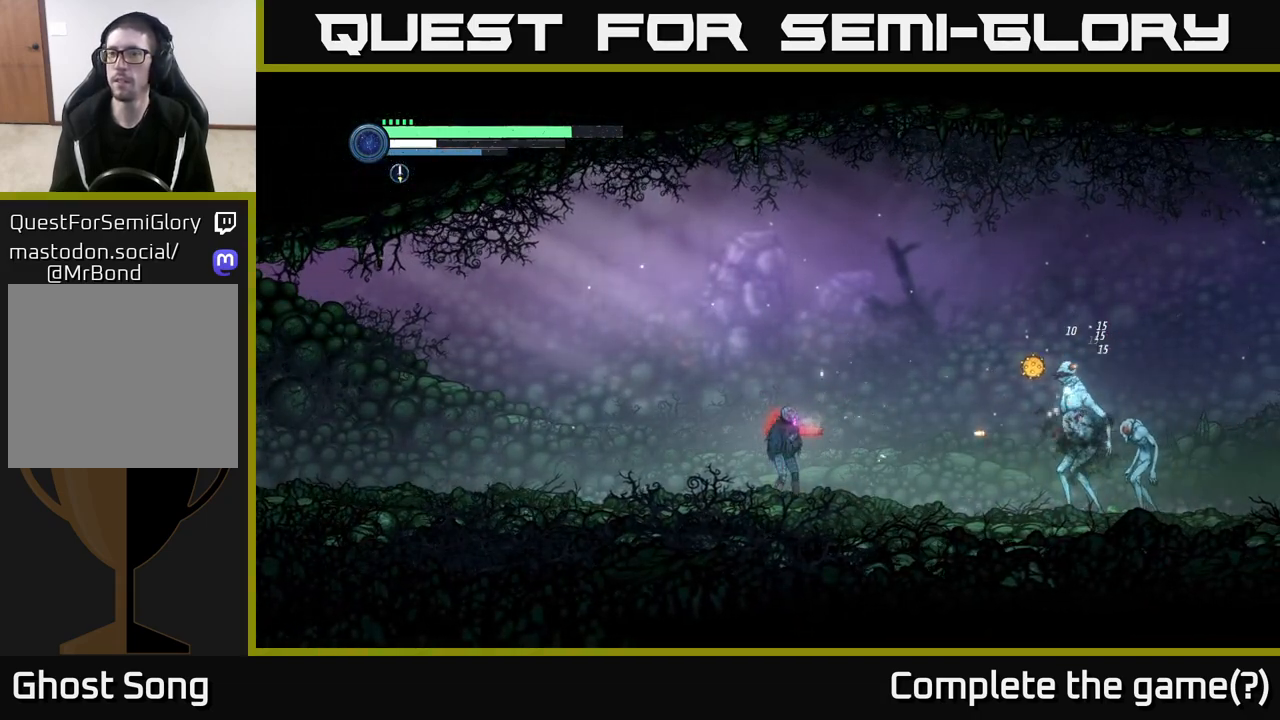
{"buttons": ["A"], "left_stick": "left", "right_stick": "center", "events": [[67, "left_stick", "left"], [100, "X", "up"], [217, "X", "down"], [350, "X", "up"], [400, "A", "down"]]}
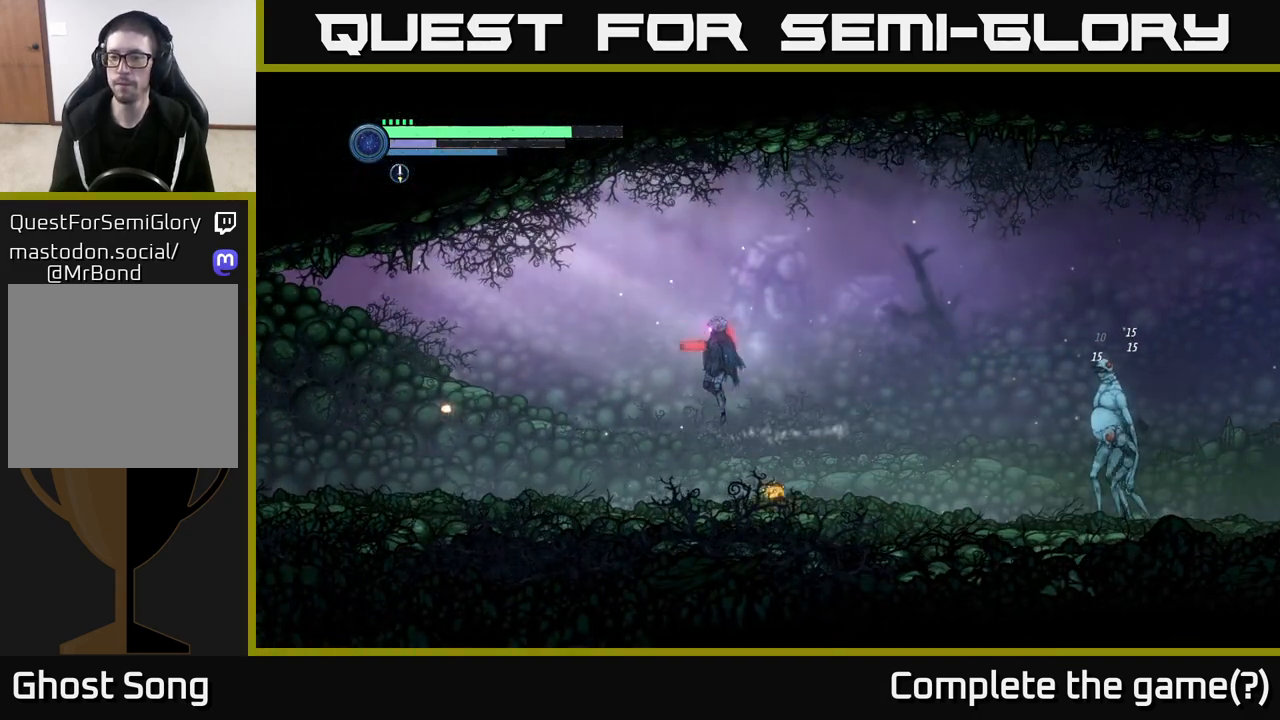
{"buttons": [], "left_stick": "right", "right_stick": "center", "events": [[117, "A", "up"], [167, "left_stick", "right"]]}
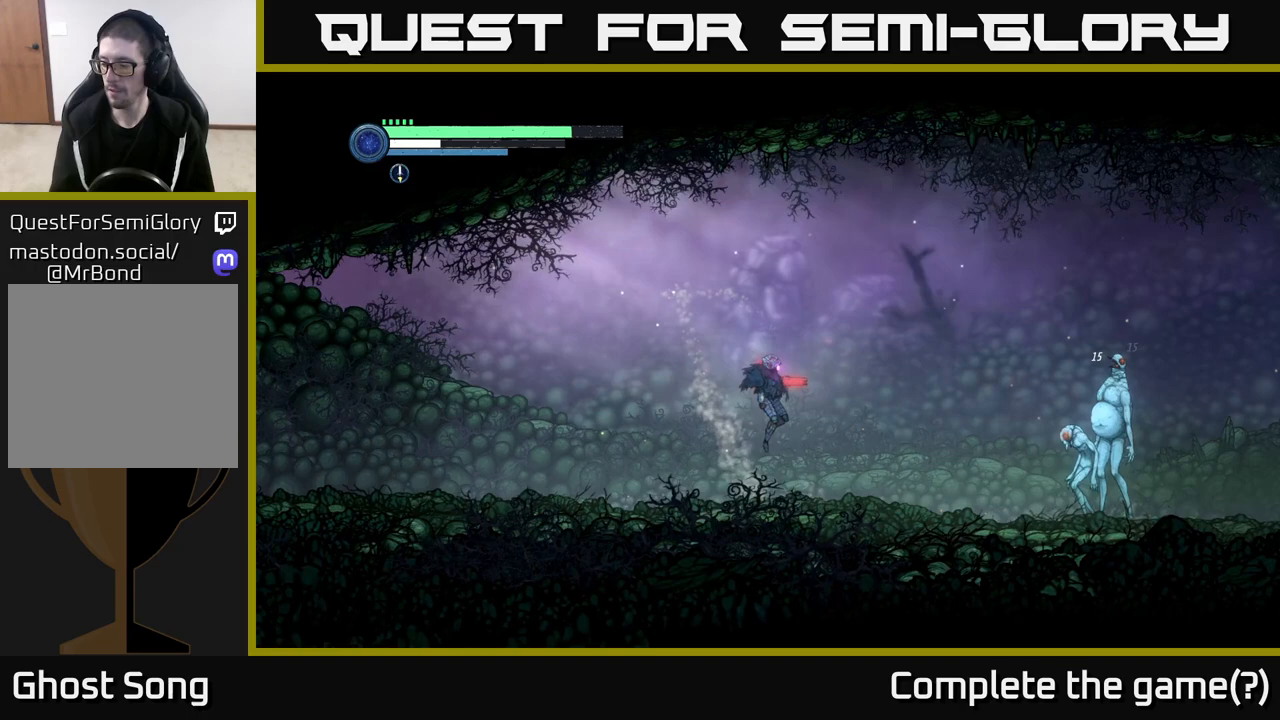
{"buttons": [], "left_stick": "left", "right_stick": "center", "events": [[167, "X", "down"], [183, "left_stick", "left"], [250, "X", "up"], [383, "X", "down"], [433, "X", "up"]]}
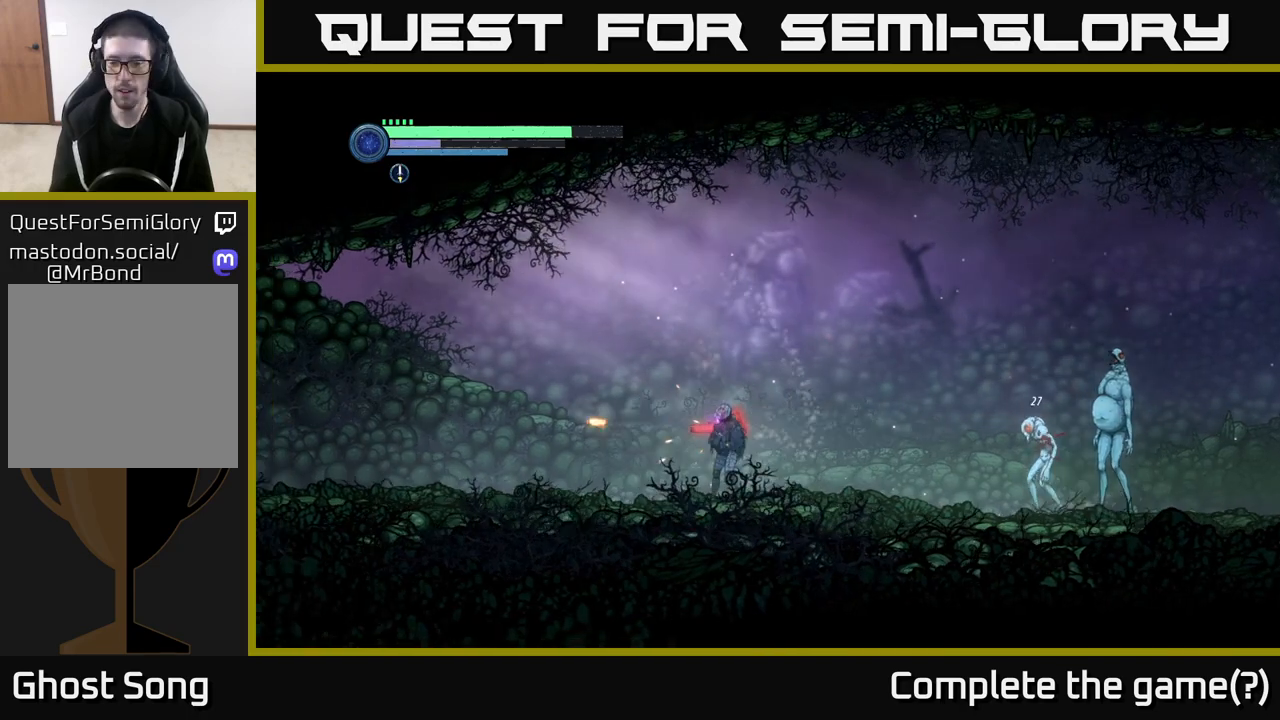
{"buttons": [], "left_stick": "center", "right_stick": "center", "events": [[33, "left_stick", "right"], [183, "left_stick", "center"], [200, "Y", "down"], [300, "Y", "up"]]}
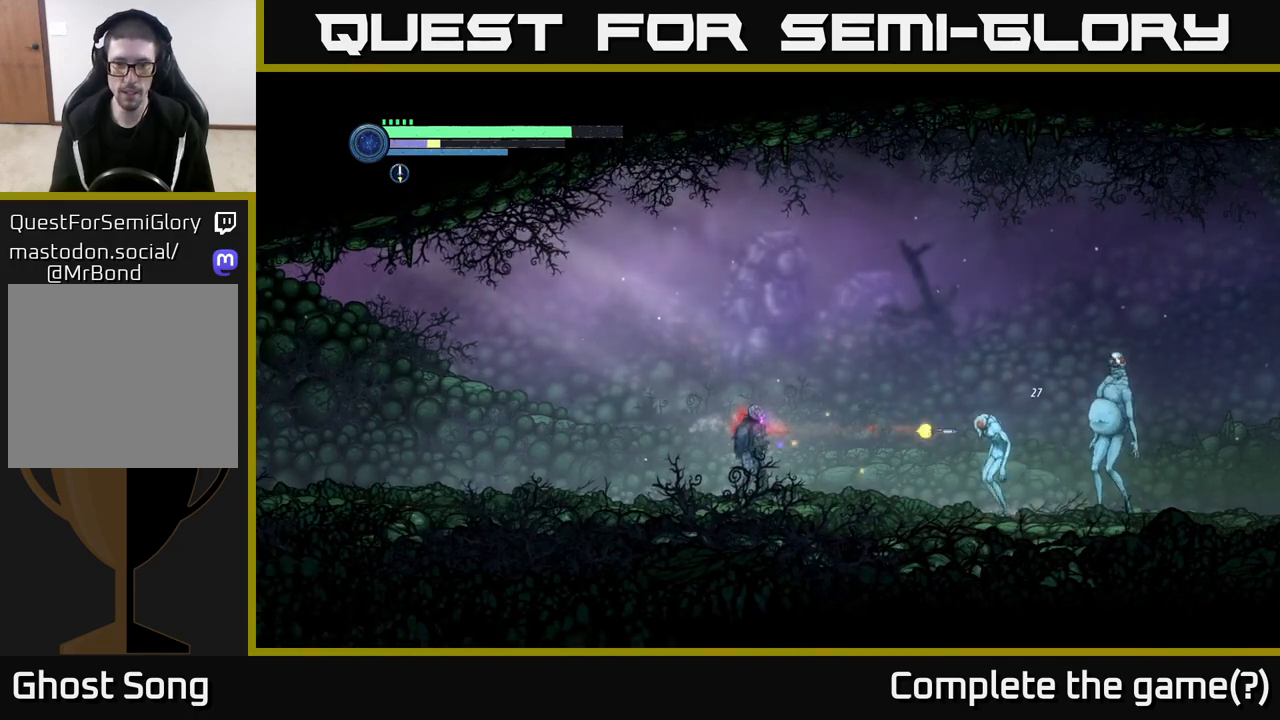
{"buttons": [], "left_stick": "center", "right_stick": "center", "events": [[133, "X", "down"], [250, "X", "up"], [383, "X", "down"], [483, "X", "up"]]}
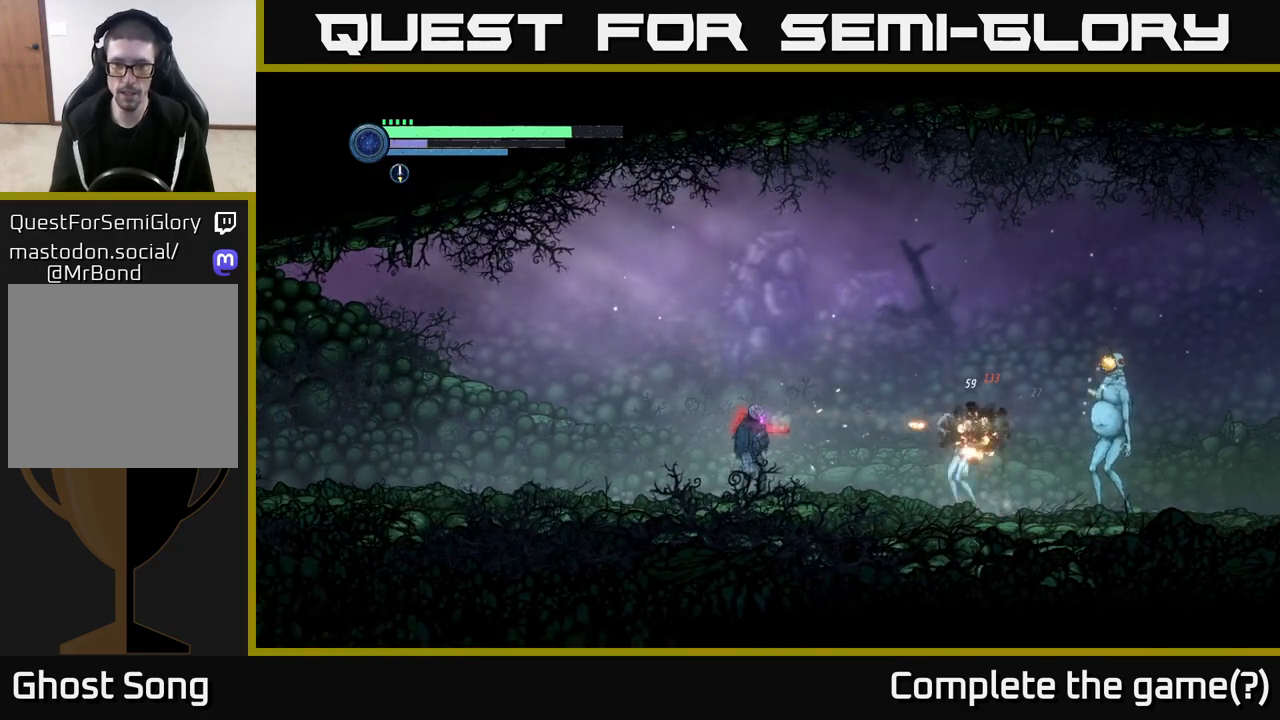
{"buttons": [], "left_stick": "left", "right_stick": "center", "events": [[83, "X", "down"], [183, "left_stick", "left"], [200, "X", "up"]]}
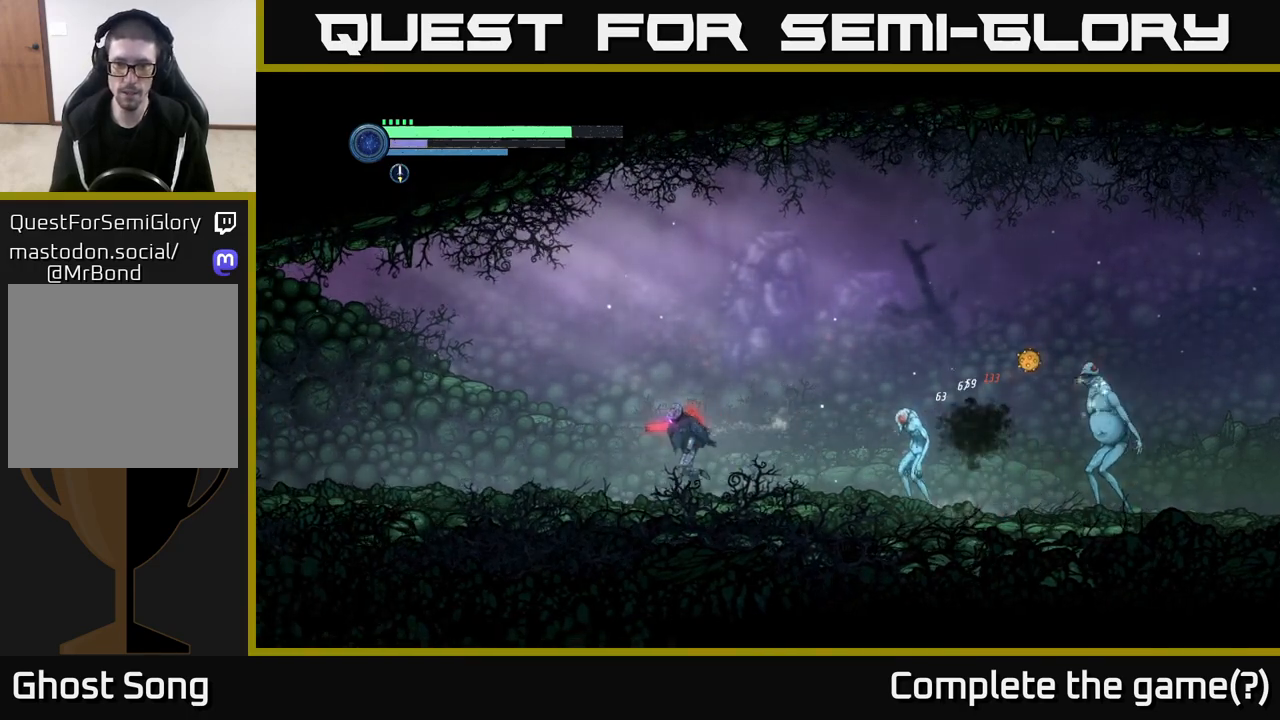
{"buttons": [], "left_stick": "left", "right_stick": "center", "events": [[283, "A", "down"], [500, "A", "up"]]}
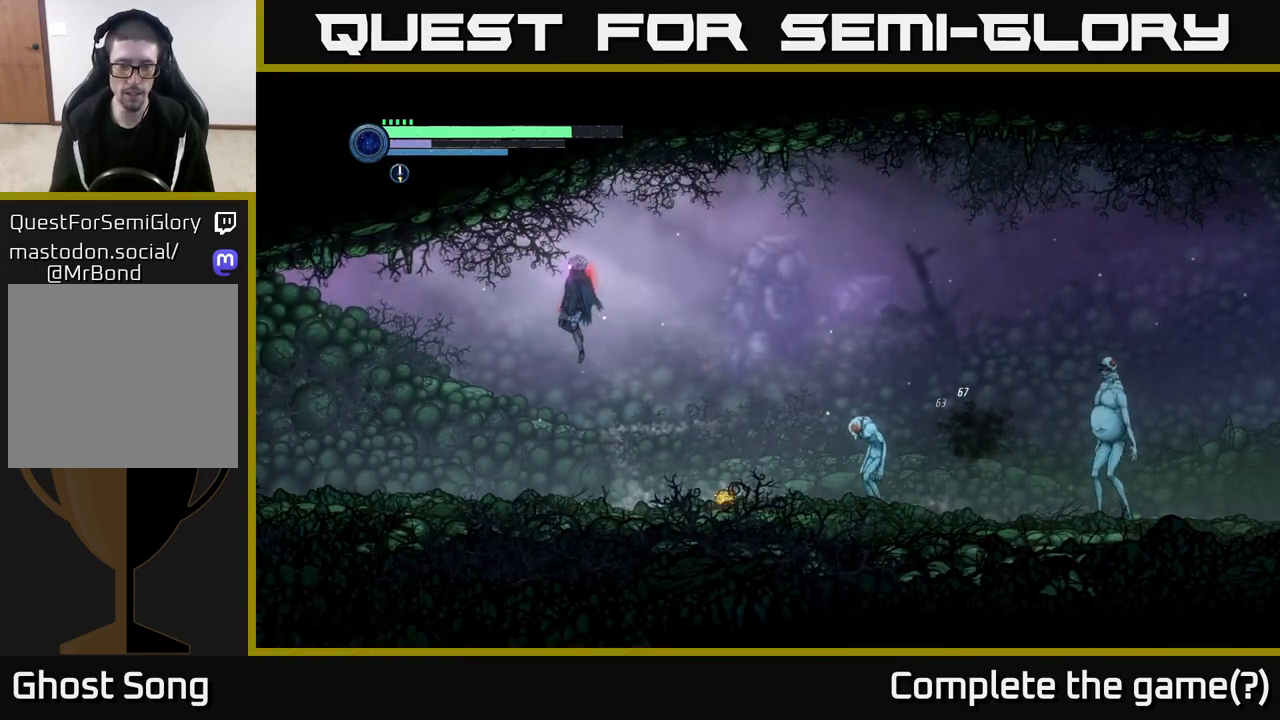
{"buttons": ["X"], "left_stick": "center", "right_stick": "center", "events": [[67, "left_stick", "right"], [450, "left_stick", "center"], [500, "X", "down"]]}
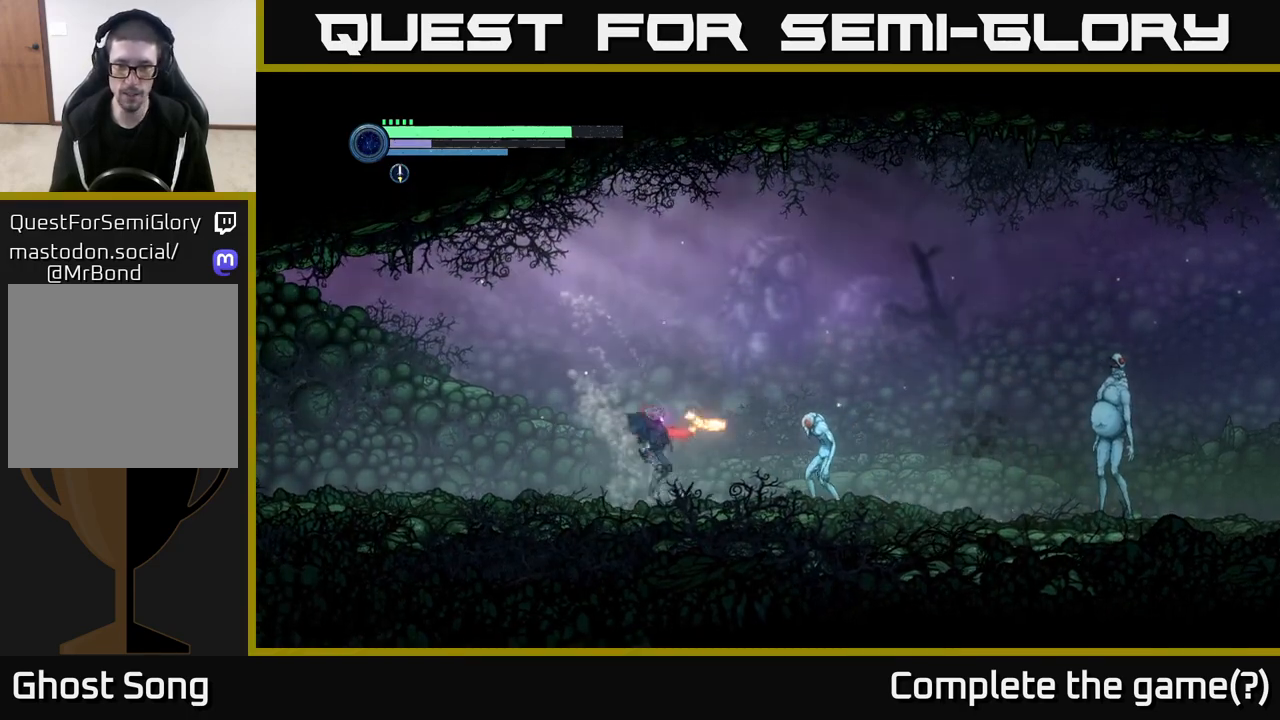
{"buttons": [], "left_stick": "center", "right_stick": "center", "events": [[83, "left_stick", "right"], [100, "X", "up"], [250, "B", "down"], [333, "left_stick", "center"], [383, "B", "up"]]}
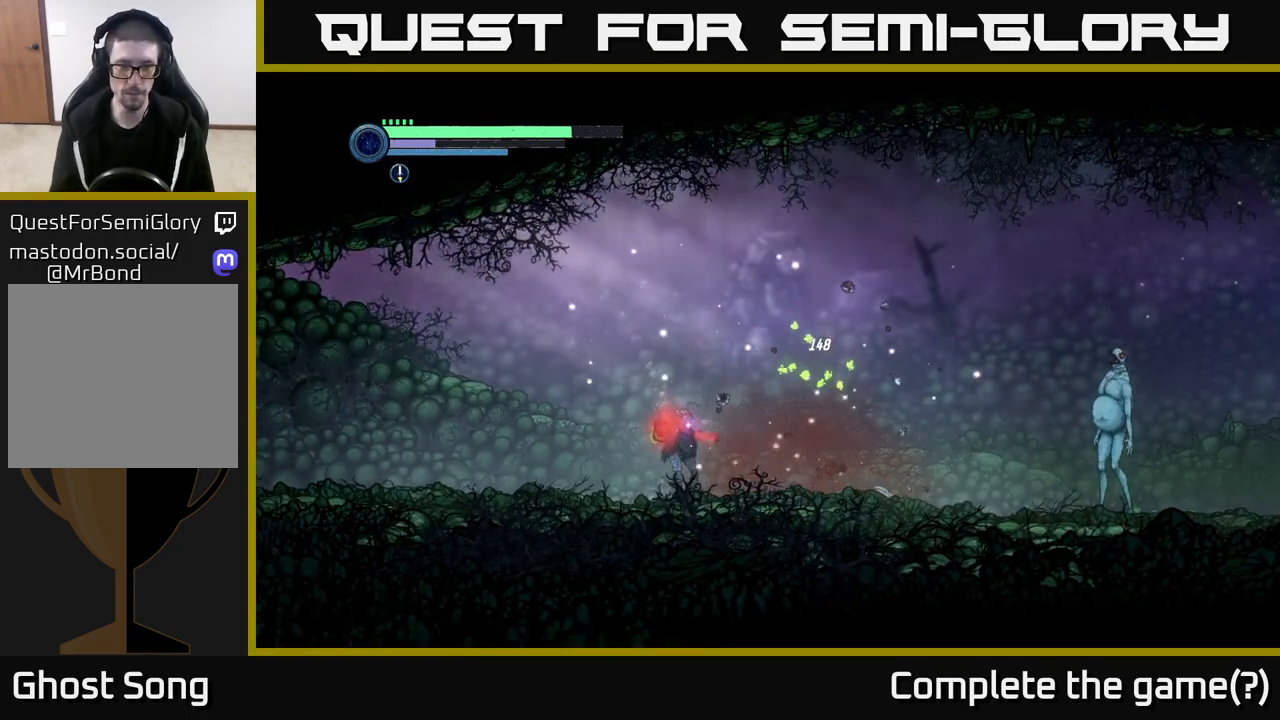
{"buttons": [], "left_stick": "center", "right_stick": "center", "events": [[200, "left_stick", "right"], [483, "left_stick", "center"]]}
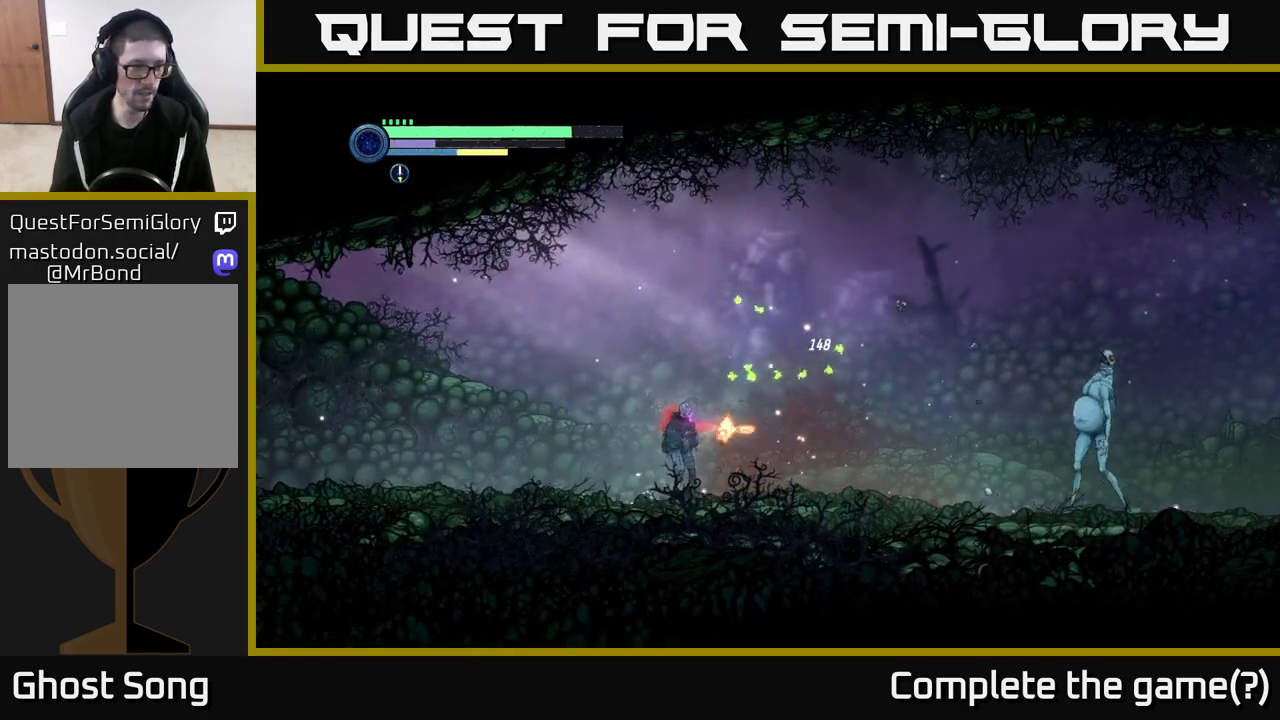
{"buttons": ["X"], "left_stick": "center", "right_stick": "center", "events": [[17, "X", "down"], [83, "left_stick", "right"], [133, "X", "up"], [233, "X", "down"], [317, "left_stick", "center"], [350, "X", "up"], [450, "X", "down"]]}
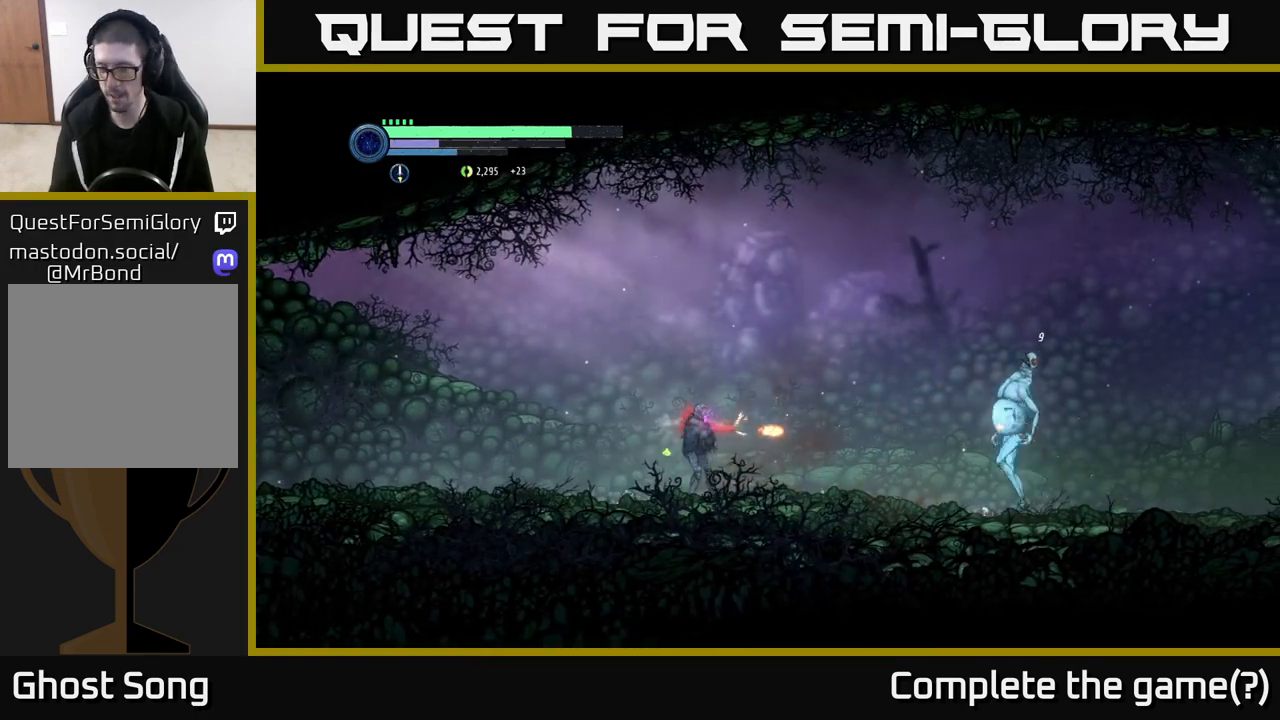
{"buttons": [], "left_stick": "left", "right_stick": "center", "events": [[50, "X", "up"], [133, "X", "down"], [250, "X", "up"], [333, "left_stick", "left"], [417, "X", "down"], [500, "X", "up"]]}
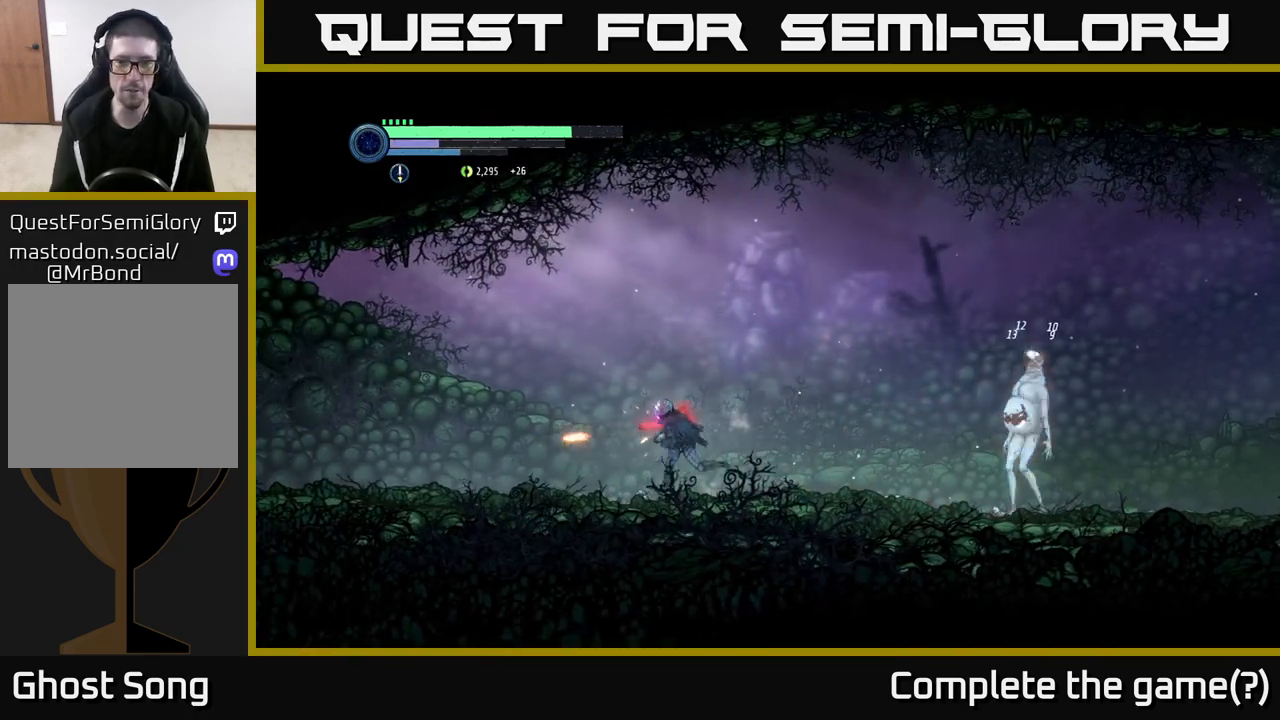
{"buttons": [], "left_stick": "center", "right_stick": "center", "events": [[117, "left_stick", "right"], [283, "X", "down"], [383, "left_stick", "center"], [433, "X", "up"]]}
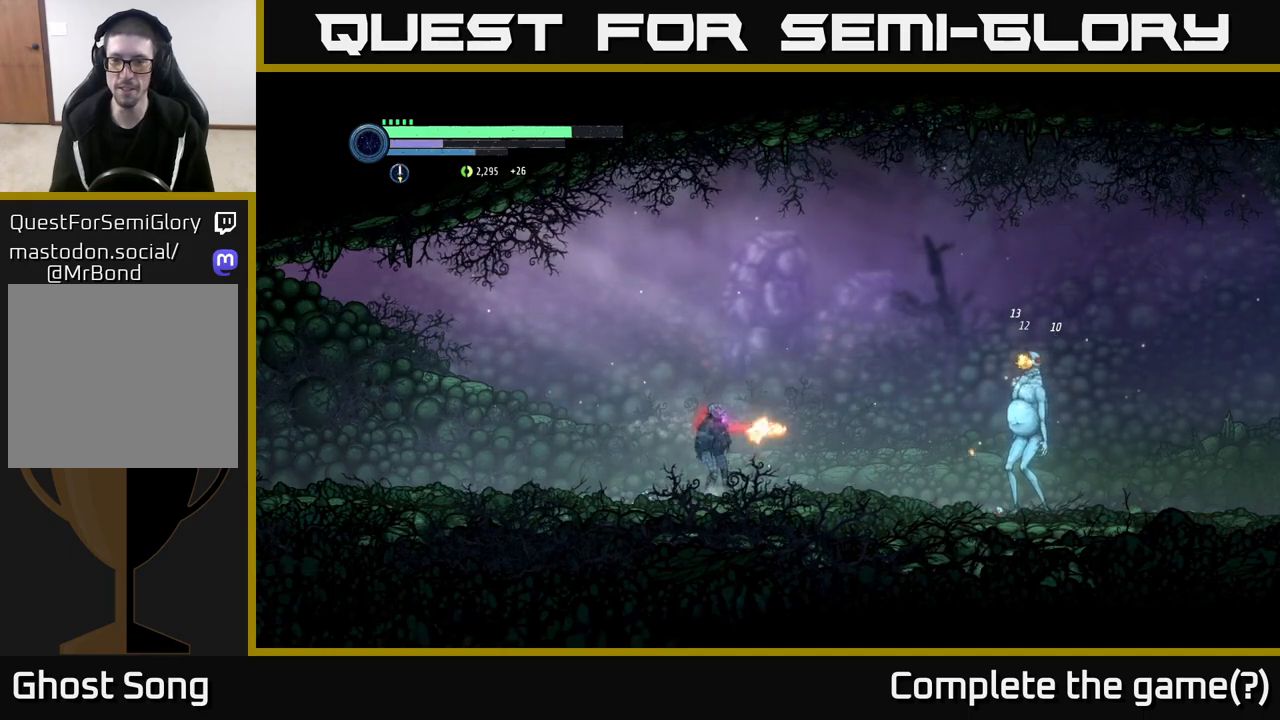
{"buttons": [], "left_stick": "center", "right_stick": "center", "events": [[17, "X", "down"], [133, "X", "up"], [233, "X", "down"], [350, "X", "up"]]}
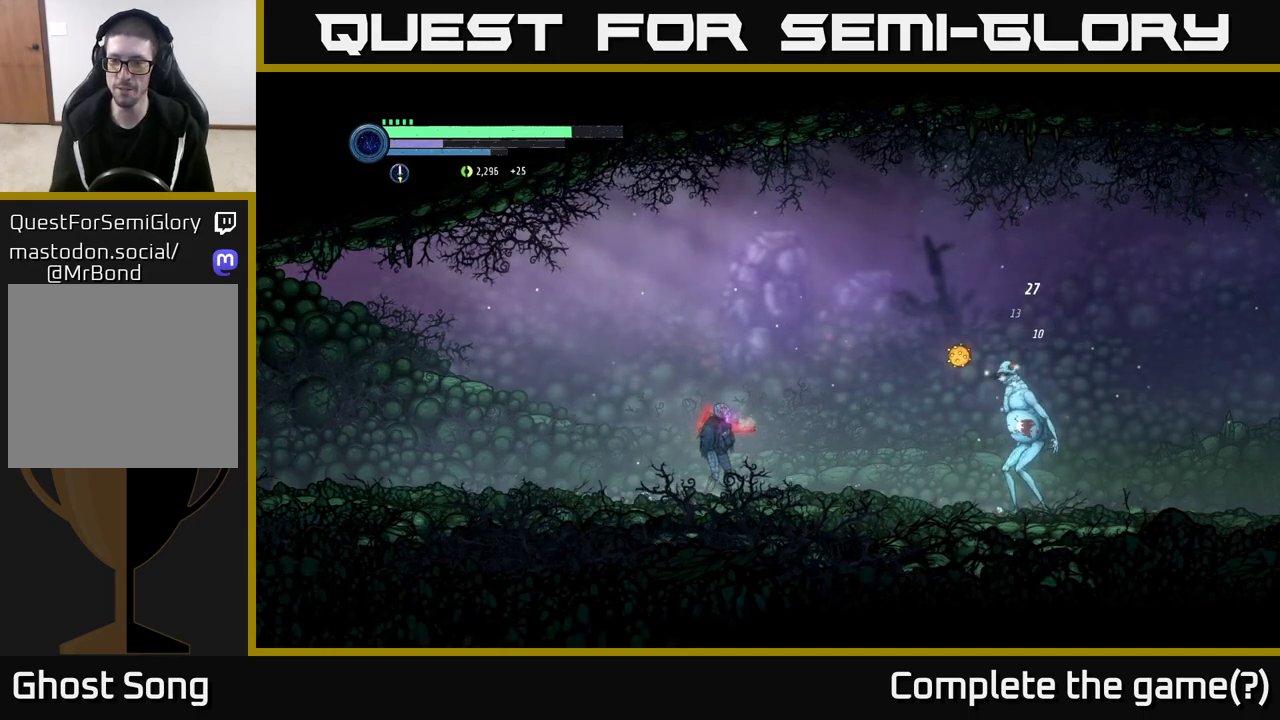
{"buttons": [], "left_stick": "right", "right_stick": "center", "events": [[67, "A", "down"], [317, "left_stick", "right"], [450, "A", "up"]]}
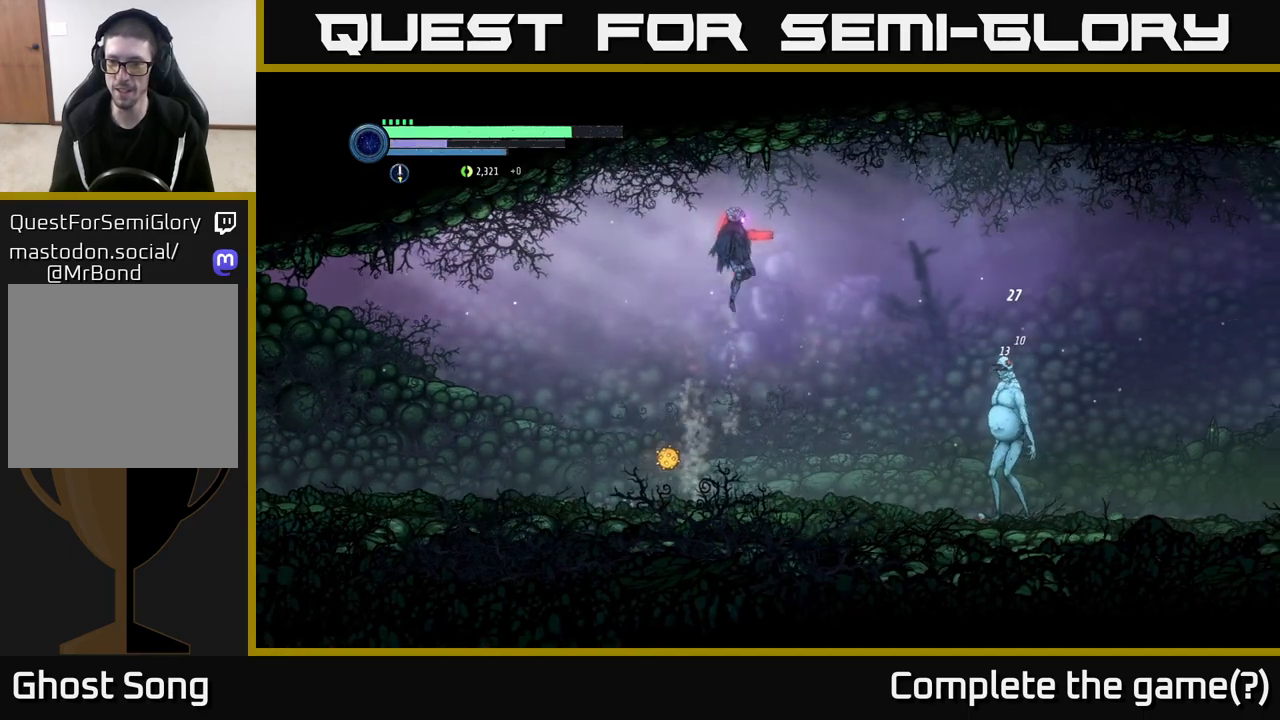
{"buttons": ["X"], "left_stick": "right", "right_stick": "center", "events": [[300, "X", "down"], [367, "X", "up"], [500, "X", "down"]]}
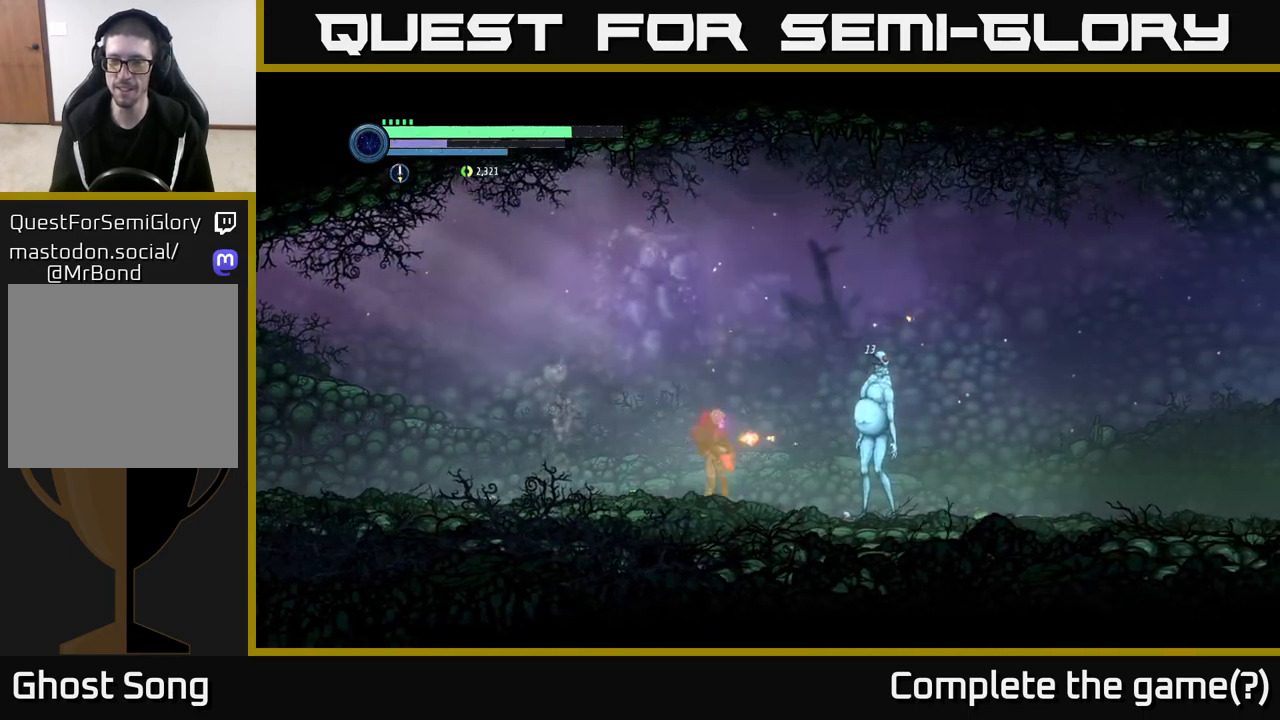
{"buttons": [], "left_stick": "right", "right_stick": "center", "events": [[67, "X", "up"], [250, "Y", "down"], [367, "Y", "up"]]}
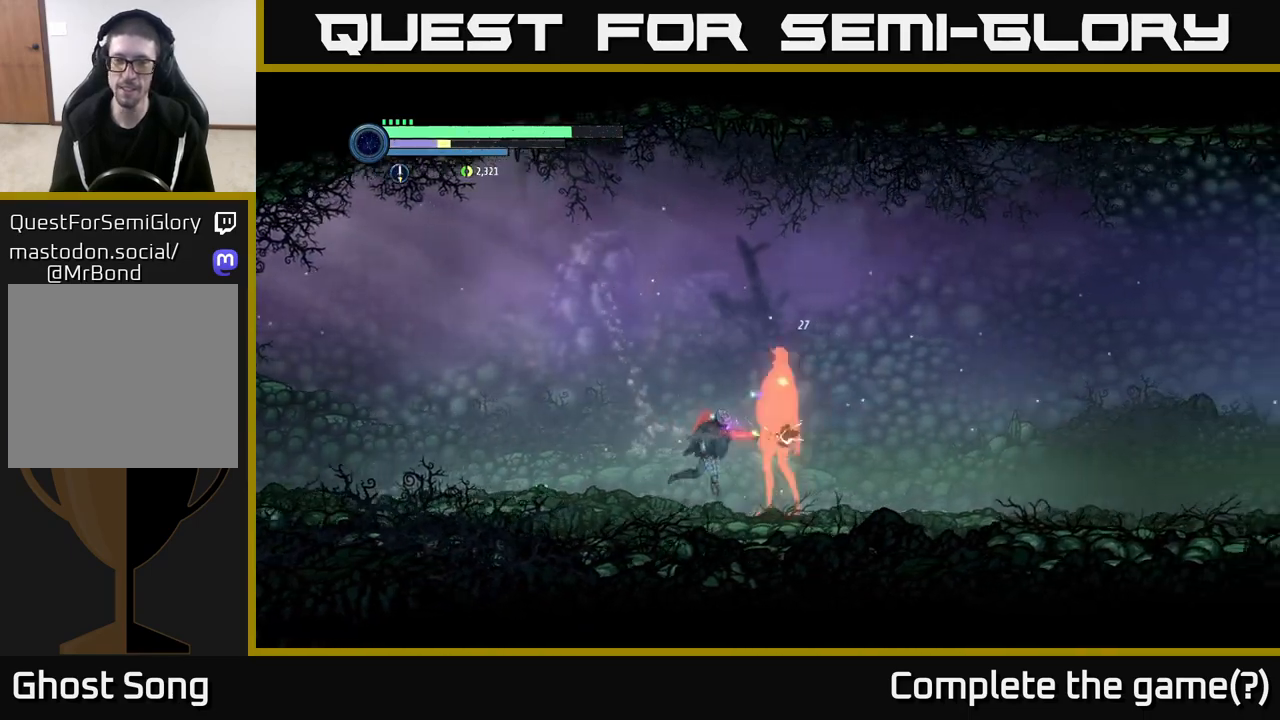
{"buttons": [], "left_stick": "right", "right_stick": "center", "events": [[100, "X", "down"], [100, "left_stick", "center"], [200, "X", "up"], [300, "X", "down"], [400, "X", "up"], [500, "left_stick", "right"]]}
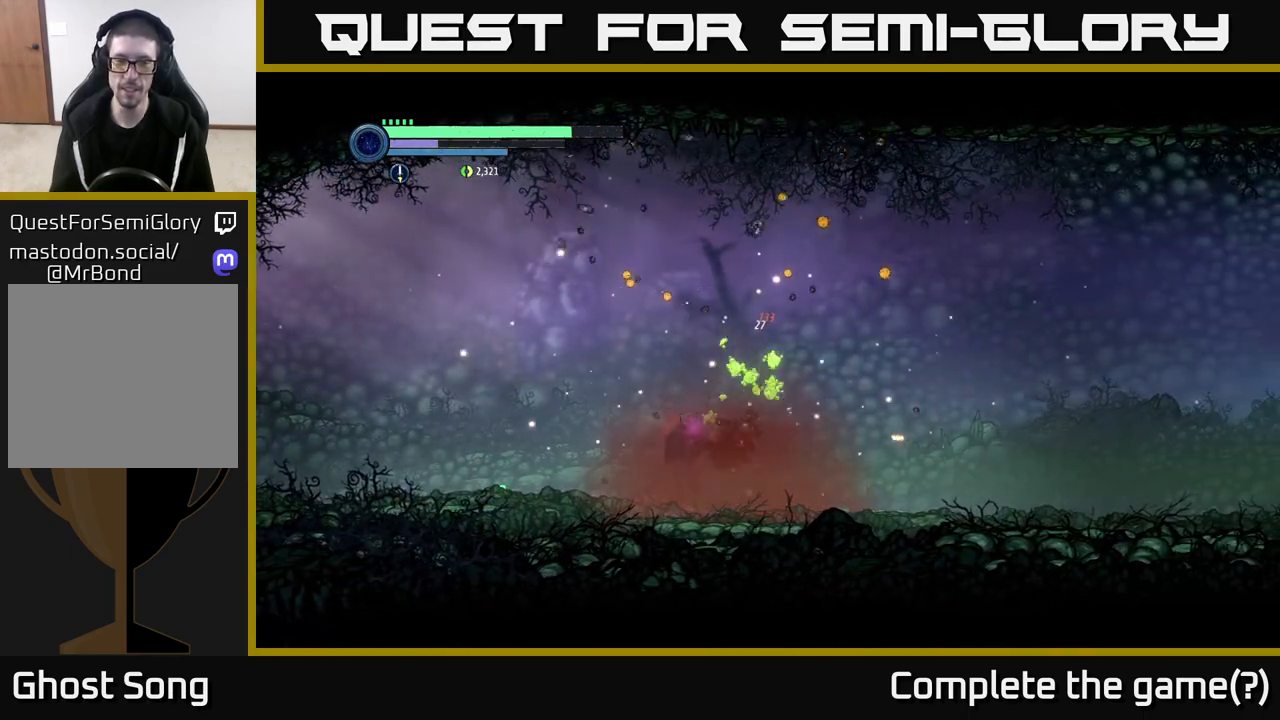
{"buttons": [], "left_stick": "left", "right_stick": "center", "events": [[67, "R2", "down"], [167, "R1", "down"], [183, "A", "down"], [250, "R2", "up"], [317, "R1", "up"], [317, "left_stick", "left"], [350, "A", "up"]]}
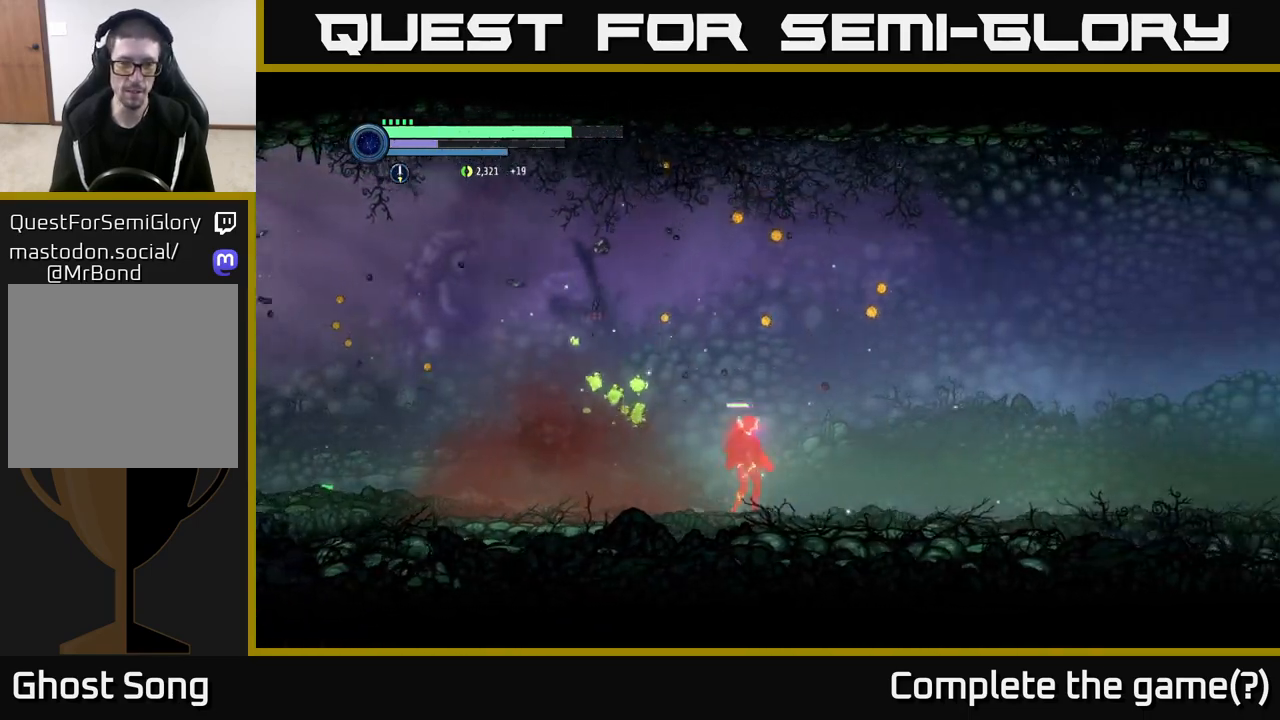
{"buttons": [], "left_stick": "center", "right_stick": "center", "events": [[17, "left_stick", "center"], [217, "left_stick", "left"], [400, "left_stick", "center"]]}
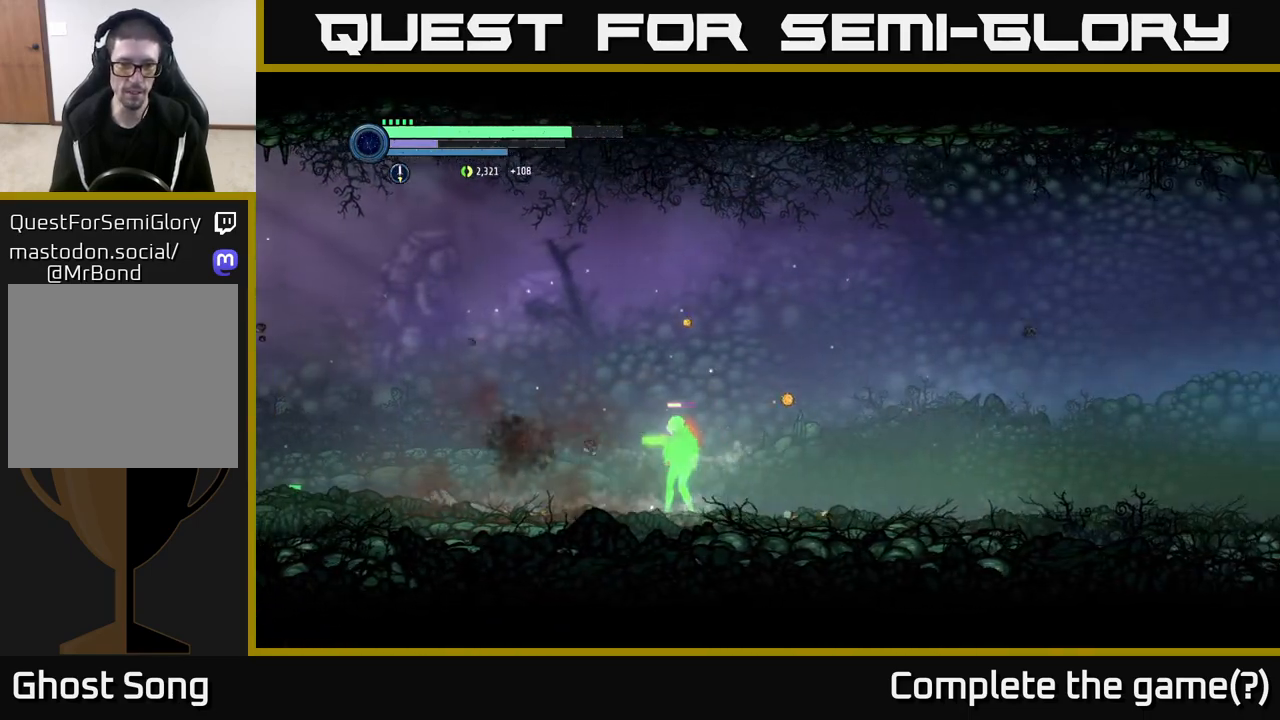
{"buttons": ["R2"], "left_stick": "up-right", "right_stick": "center", "events": [[17, "left_stick", "right"], [200, "R2", "down"], [333, "R1", "down"], [333, "left_stick", "up-right"], [500, "R1", "up"]]}
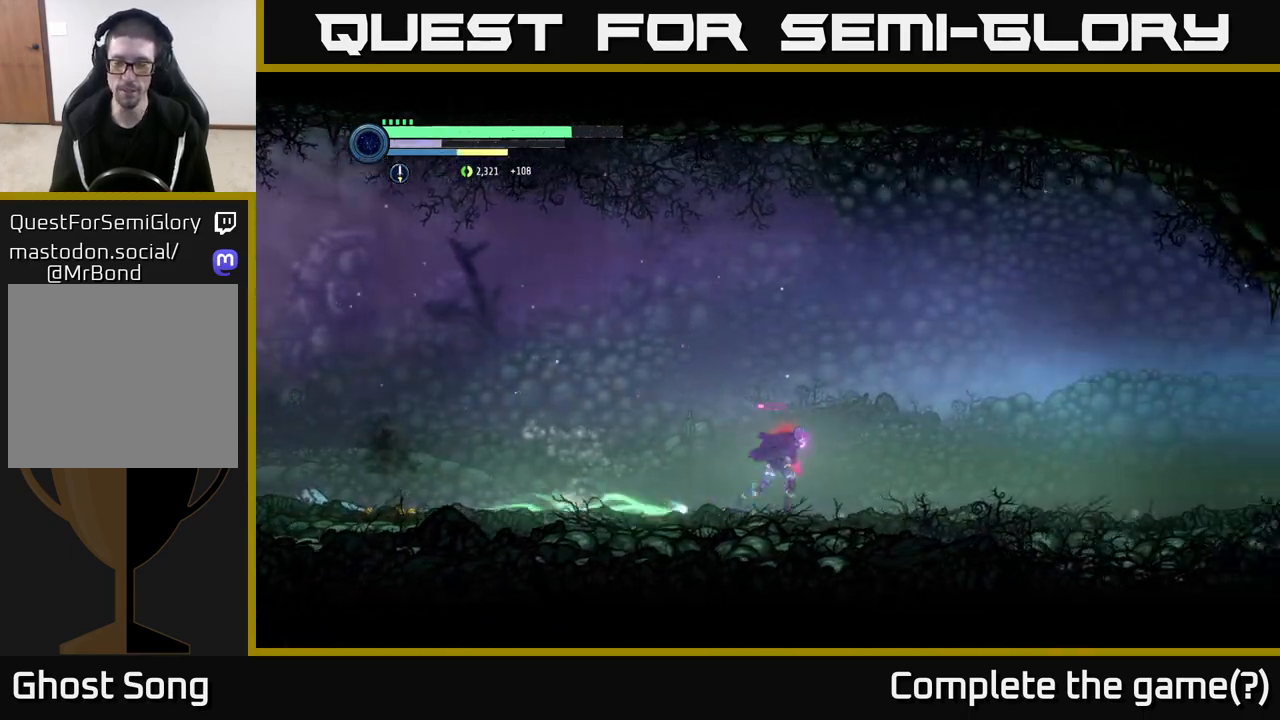
{"buttons": ["R2"], "left_stick": "right", "right_stick": "center", "events": [[167, "left_stick", "right"]]}
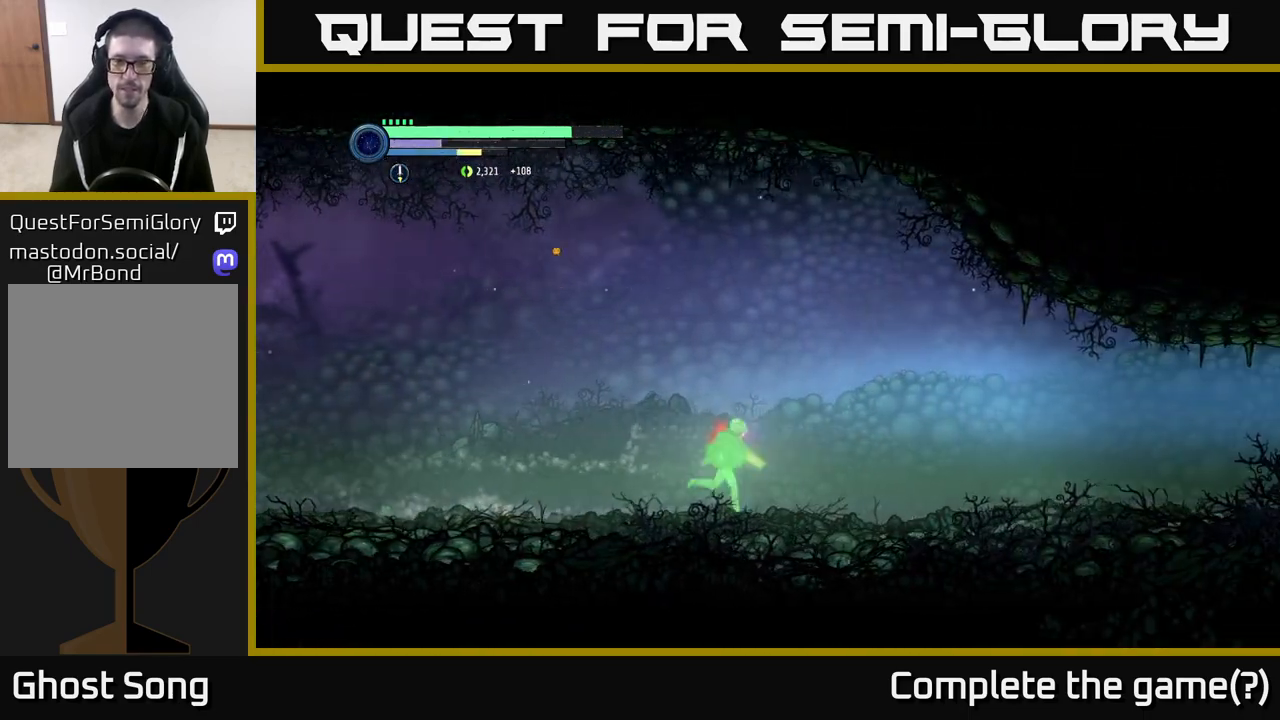
{"buttons": ["R2"], "left_stick": "right", "right_stick": "center", "events": []}
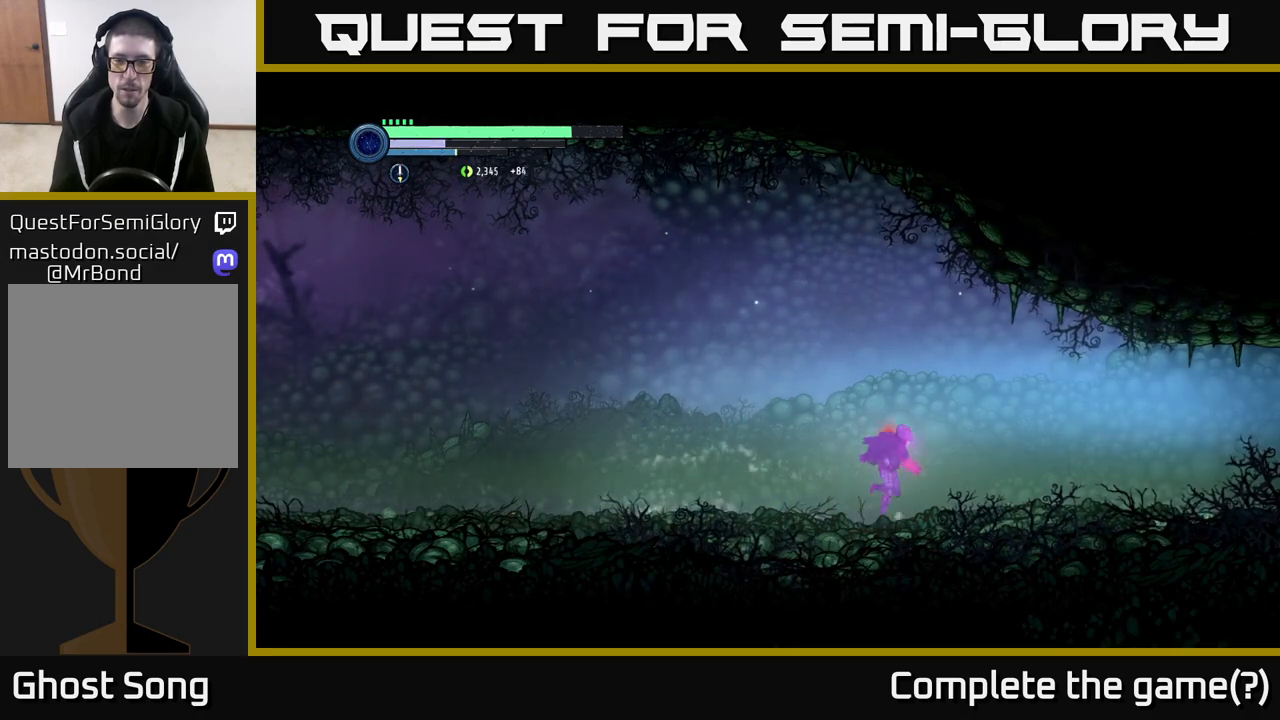
{"buttons": ["R2"], "left_stick": "right", "right_stick": "center", "events": []}
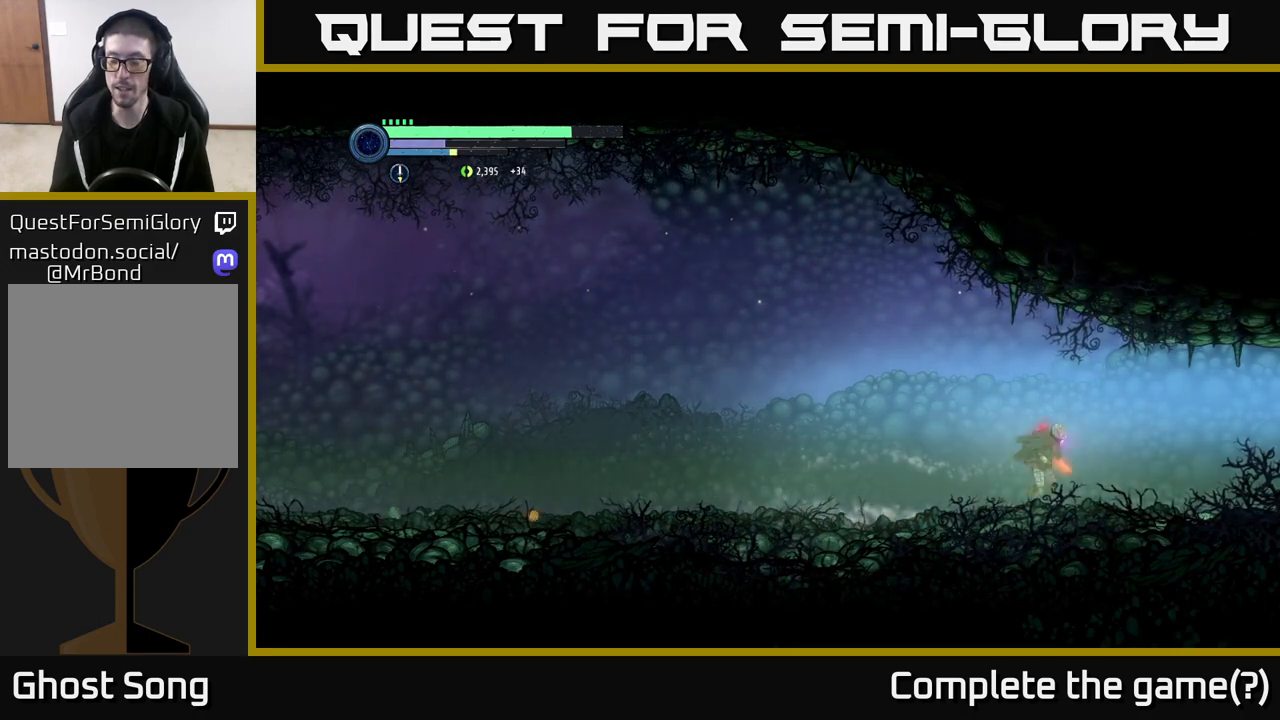
{"buttons": ["R2"], "left_stick": "right", "right_stick": "center", "events": []}